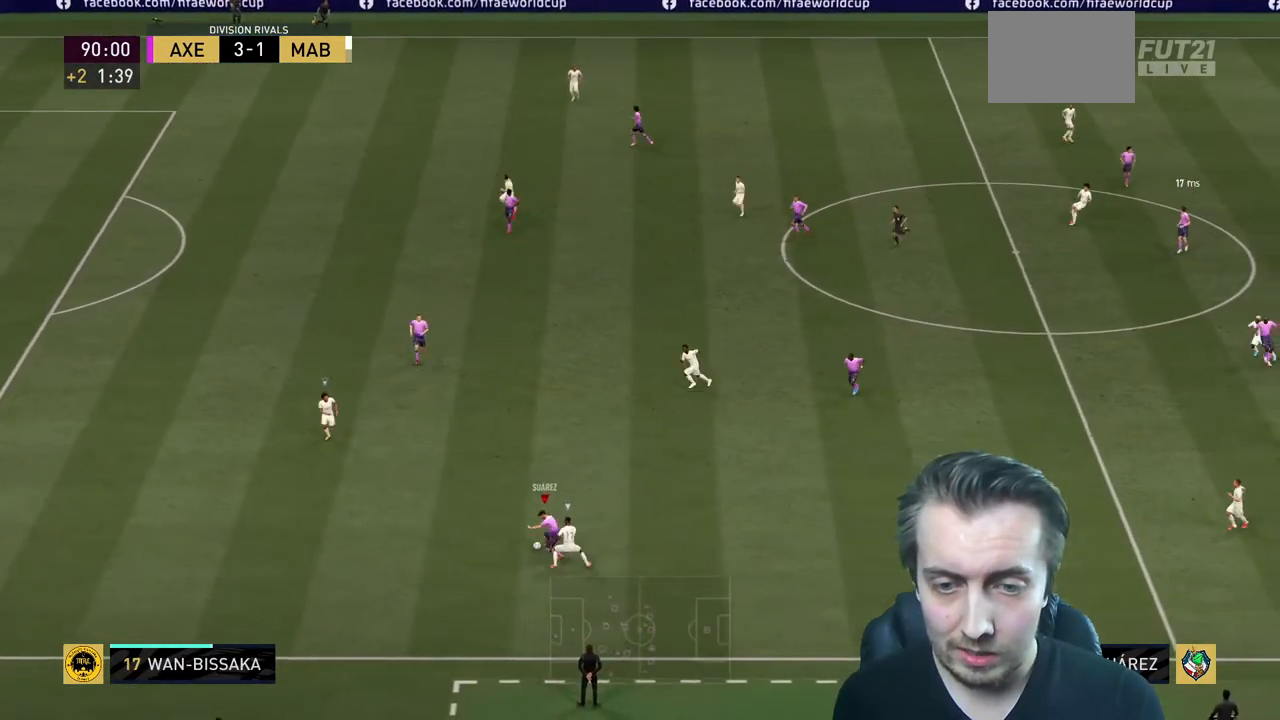
Gameplay with a controller (Xbox layout); each line is a JSON object with the inputs held at the frame after it. "events" lists button and stick changes between this image and that frame as [ms after this image, input, new state], when the widget could be followed in between. Not read: L3 R3.
{"buttons": [], "left_stick": "left", "right_stick": "center", "events": [[500, "R2", "up"]]}
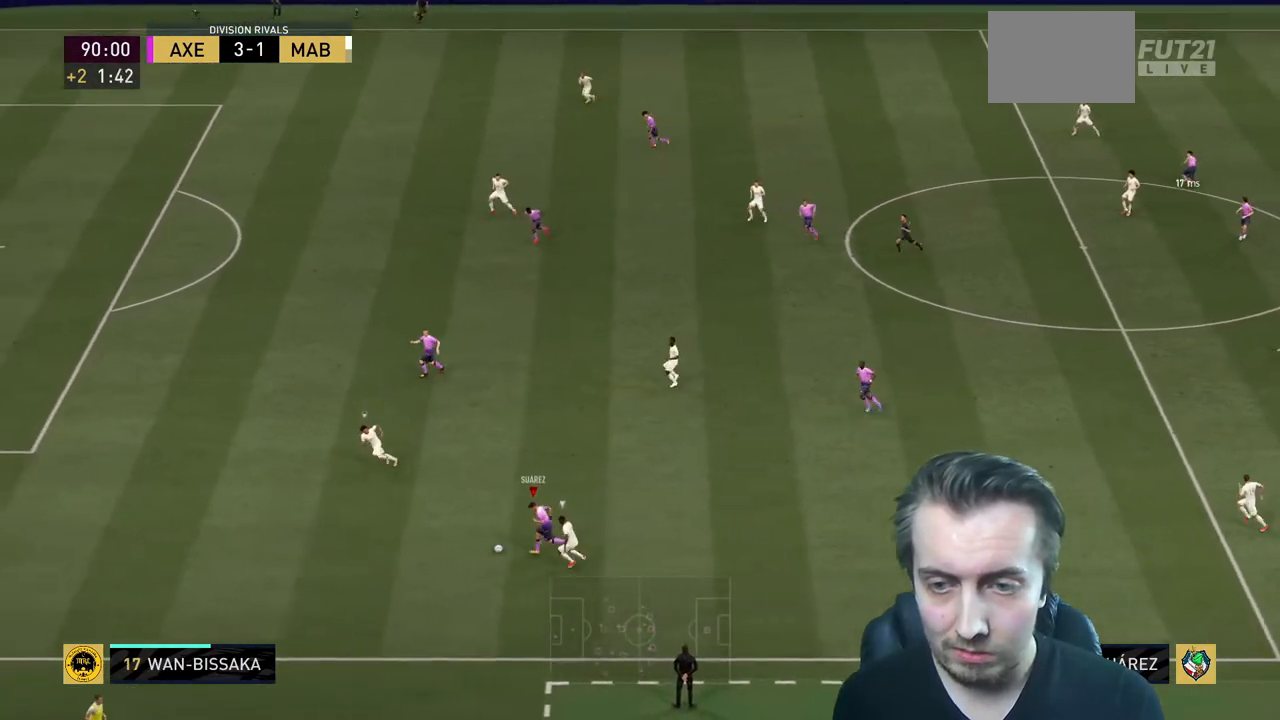
{"buttons": ["R2"], "left_stick": "left", "right_stick": "center", "events": [[100, "Y", "down"], [167, "R2", "down"], [234, "Y", "up"]]}
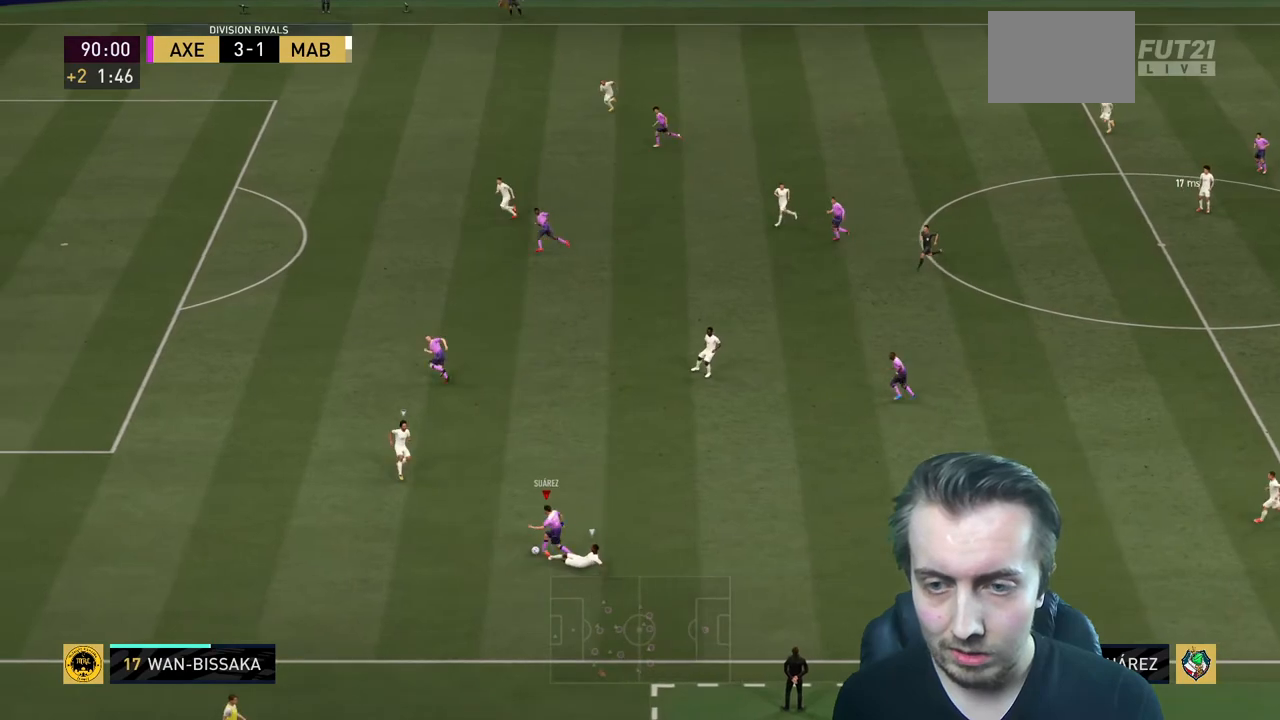
{"buttons": ["R2"], "left_stick": "left", "right_stick": "center", "events": []}
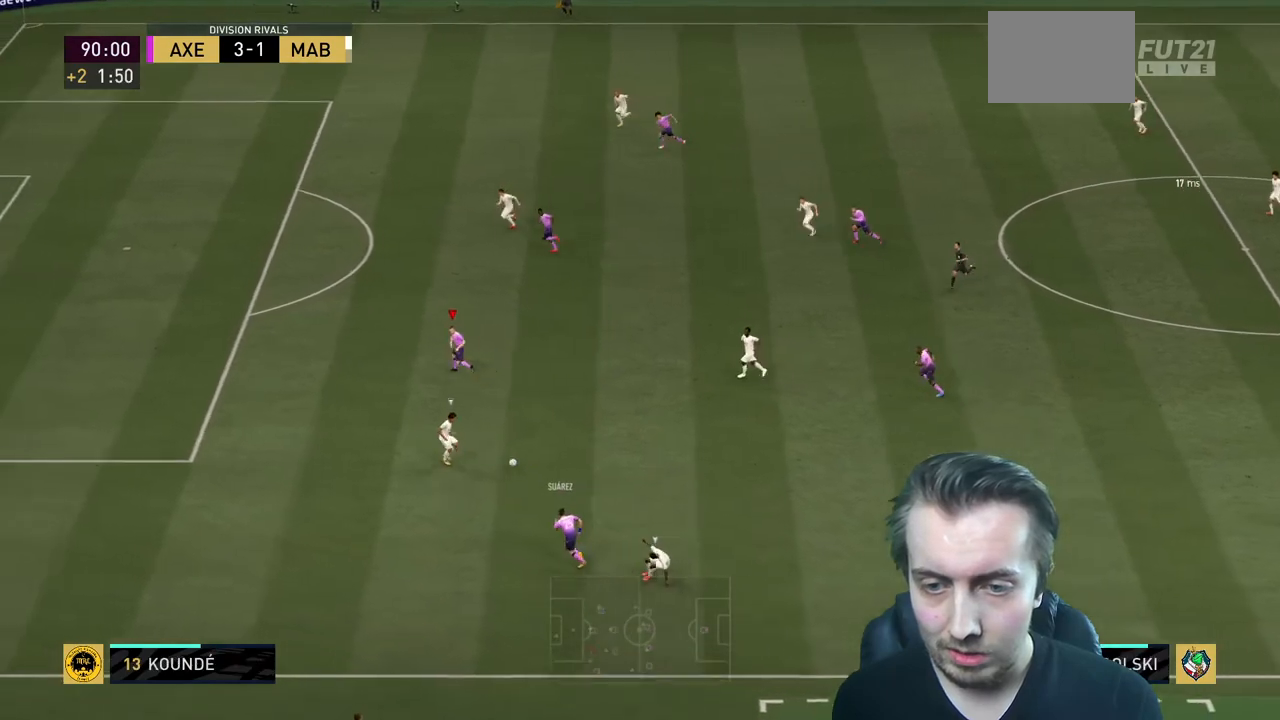
{"buttons": ["R2"], "left_stick": "left", "right_stick": "center", "events": []}
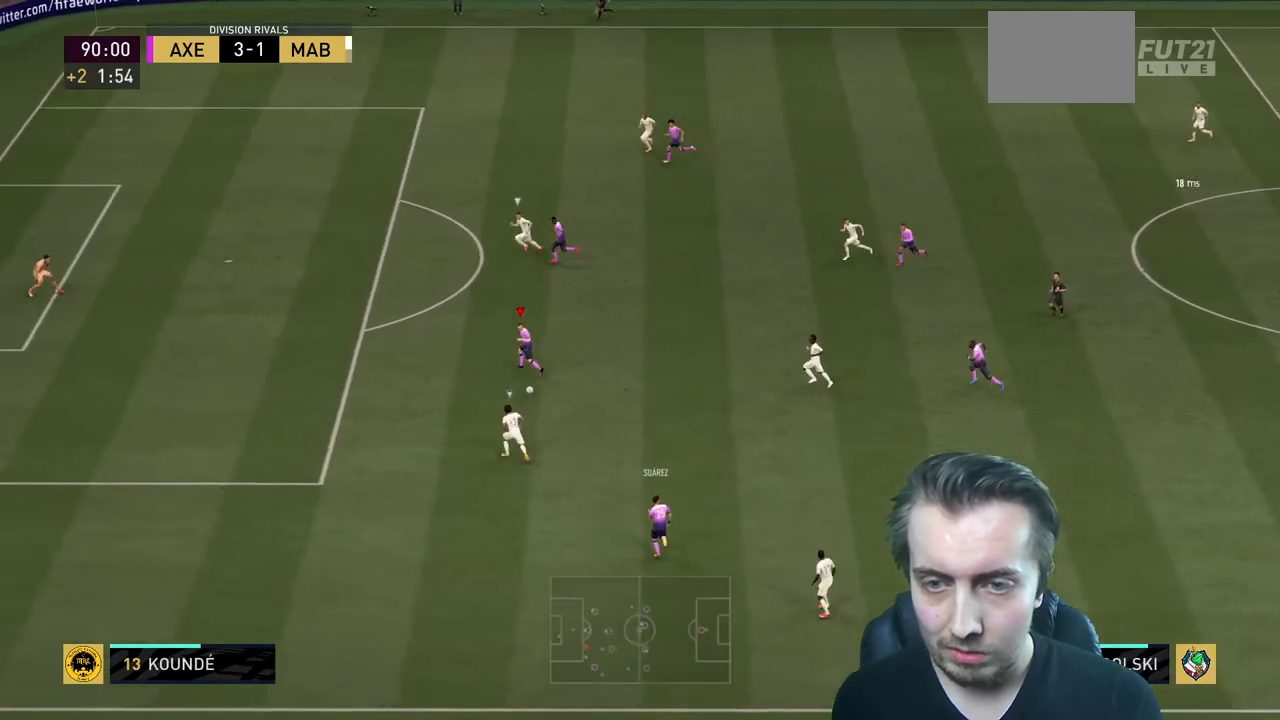
{"buttons": [], "left_stick": "left", "right_stick": "center", "events": [[367, "R2", "up"]]}
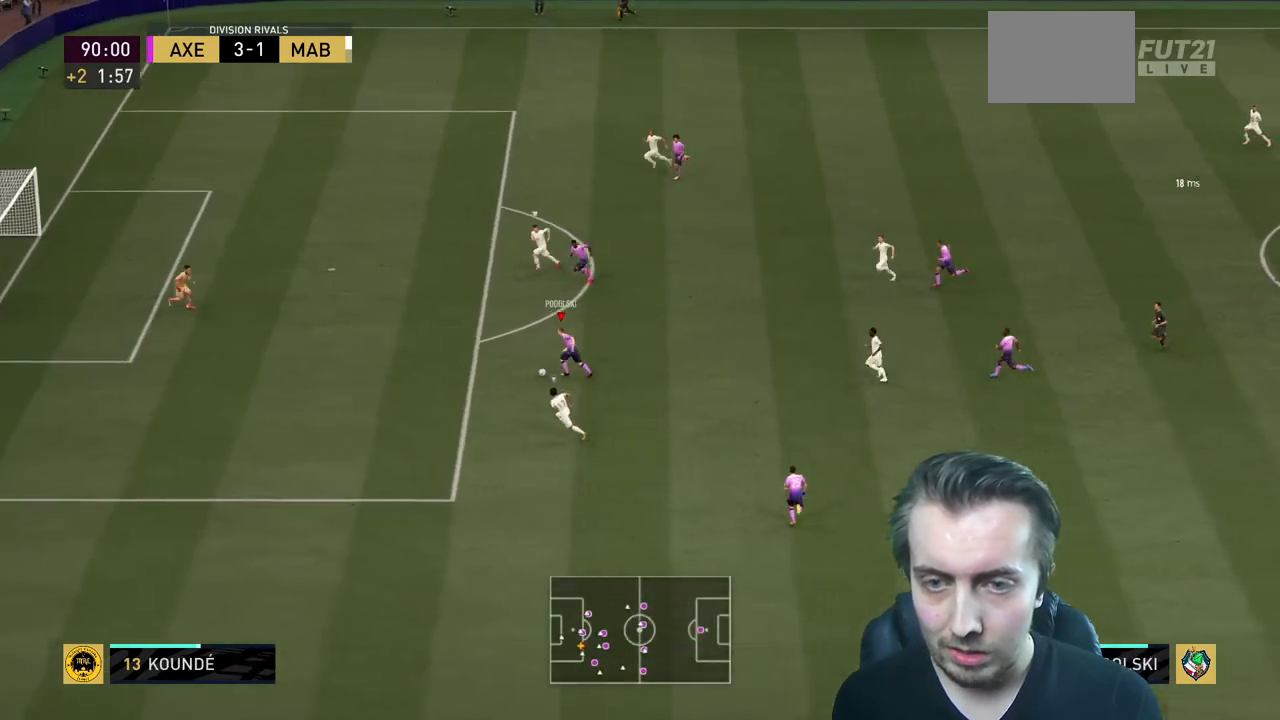
{"buttons": ["R2"], "left_stick": "left", "right_stick": "center", "events": [[167, "Y", "down"], [200, "L1", "down"], [234, "R2", "down"], [334, "Y", "up"], [367, "L1", "up"]]}
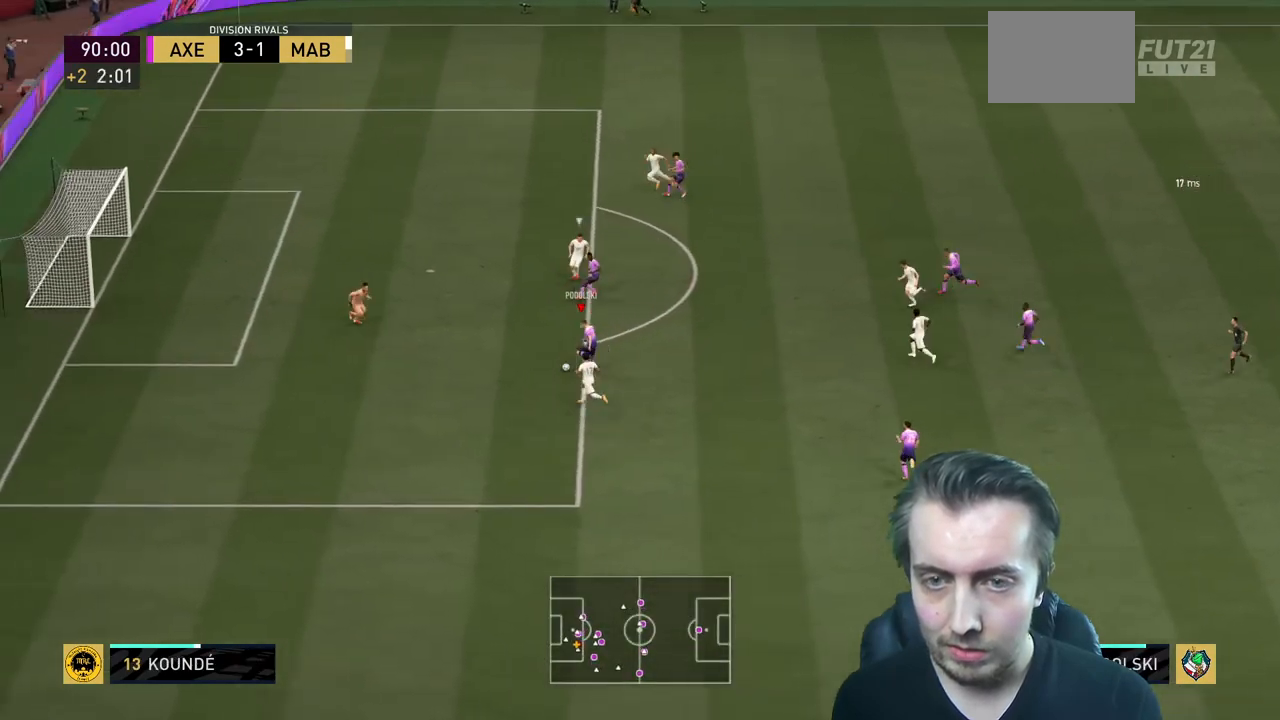
{"buttons": ["R2"], "left_stick": "left", "right_stick": "center", "events": []}
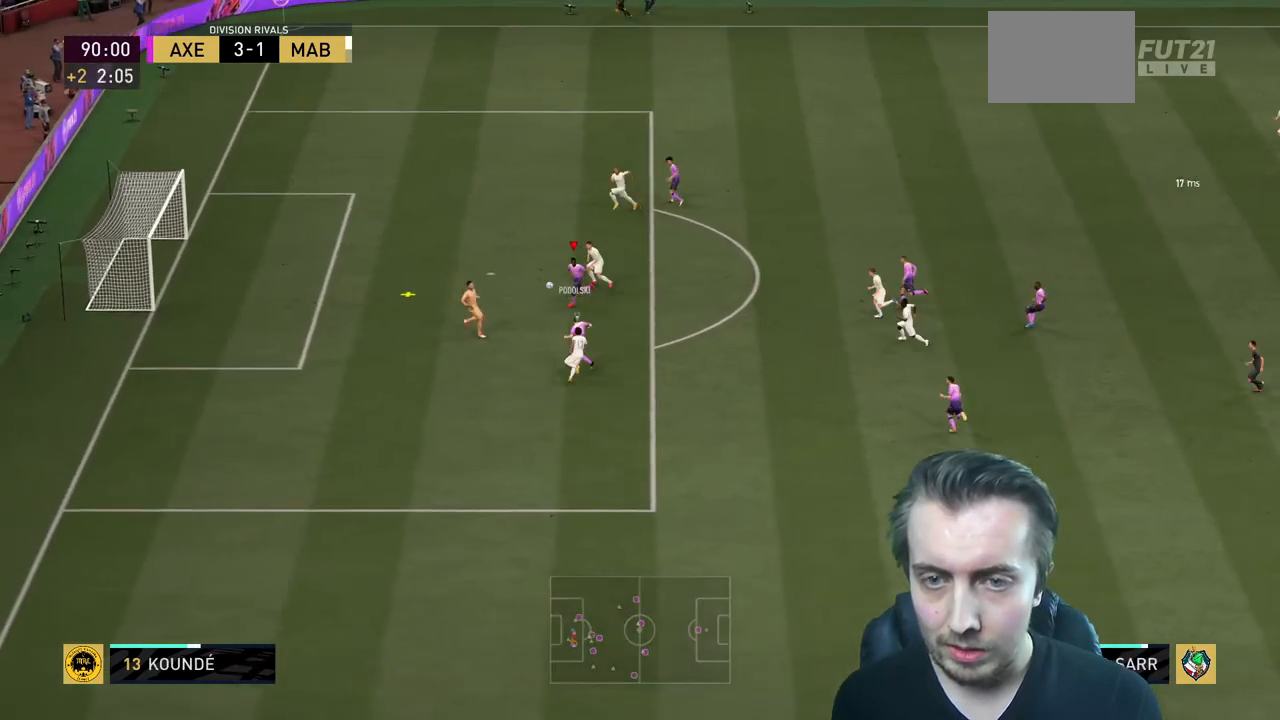
{"buttons": ["B"], "left_stick": "left", "right_stick": "center", "events": [[367, "R2", "up"], [434, "B", "down"]]}
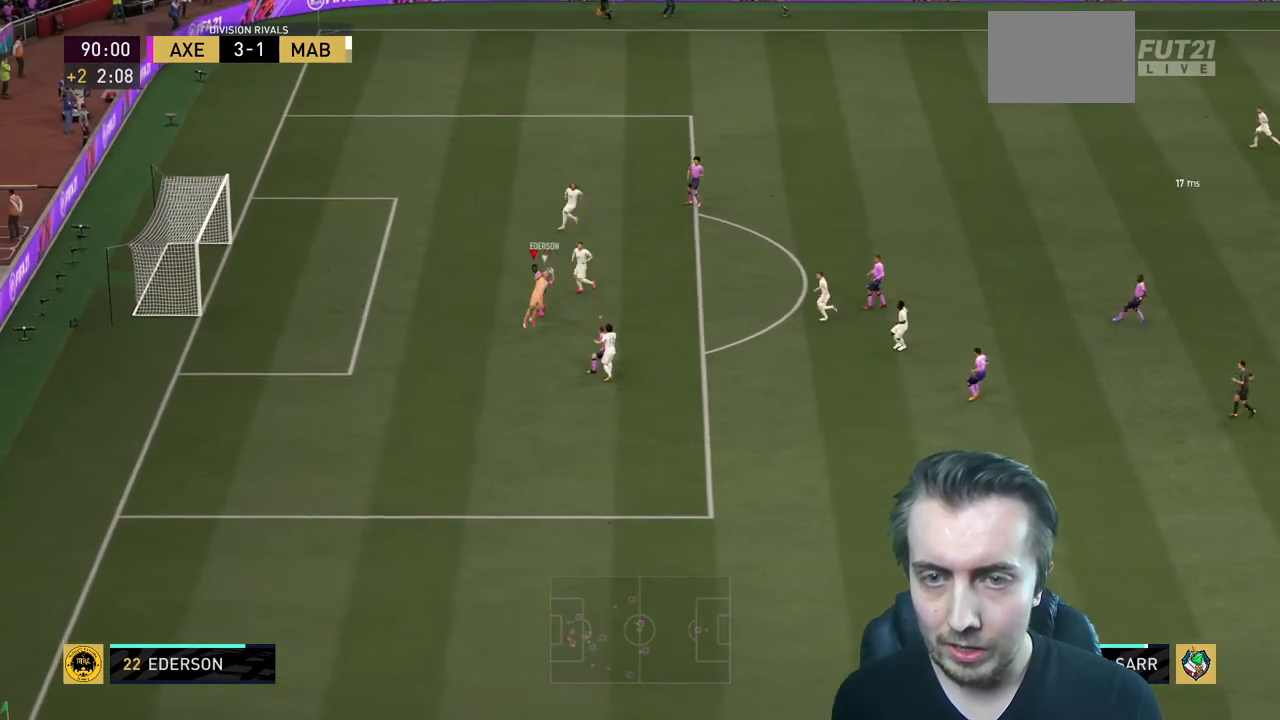
{"buttons": ["R2"], "left_stick": "center", "right_stick": "center", "events": [[33, "R2", "down"], [66, "B", "up"], [367, "left_stick", "center"]]}
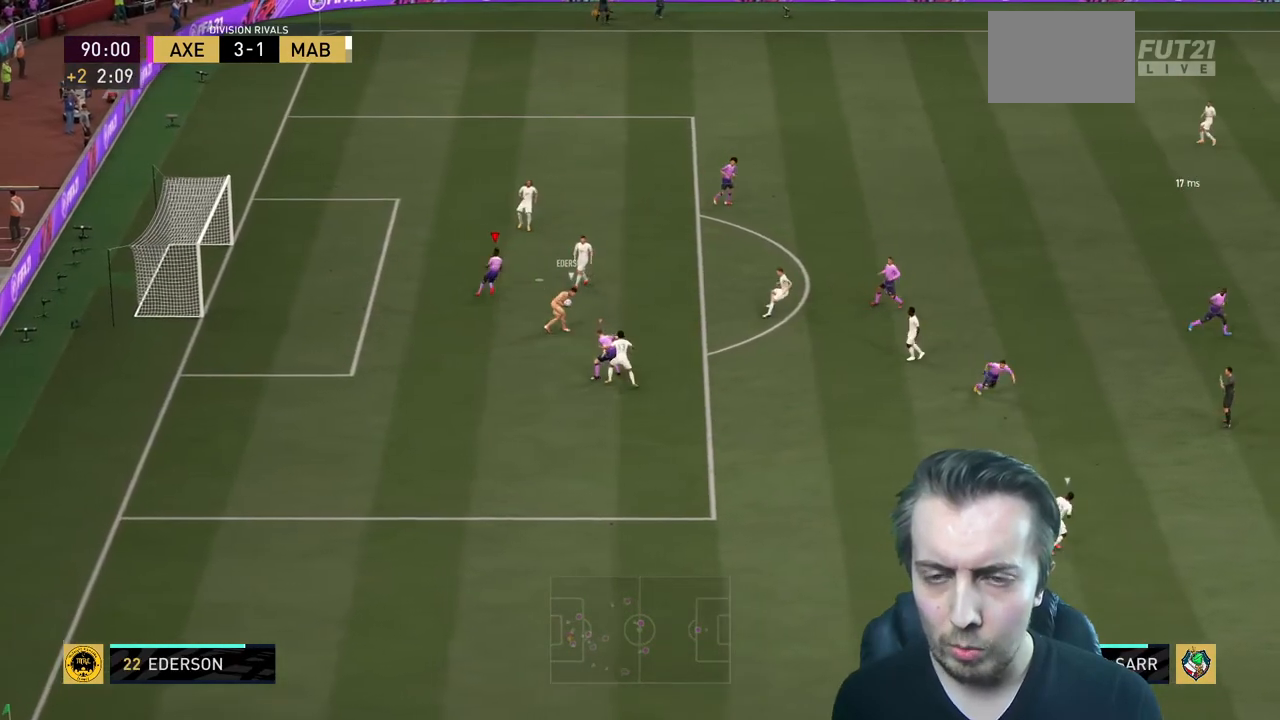
{"buttons": ["R2"], "left_stick": "up", "right_stick": "center", "events": [[300, "left_stick", "up"]]}
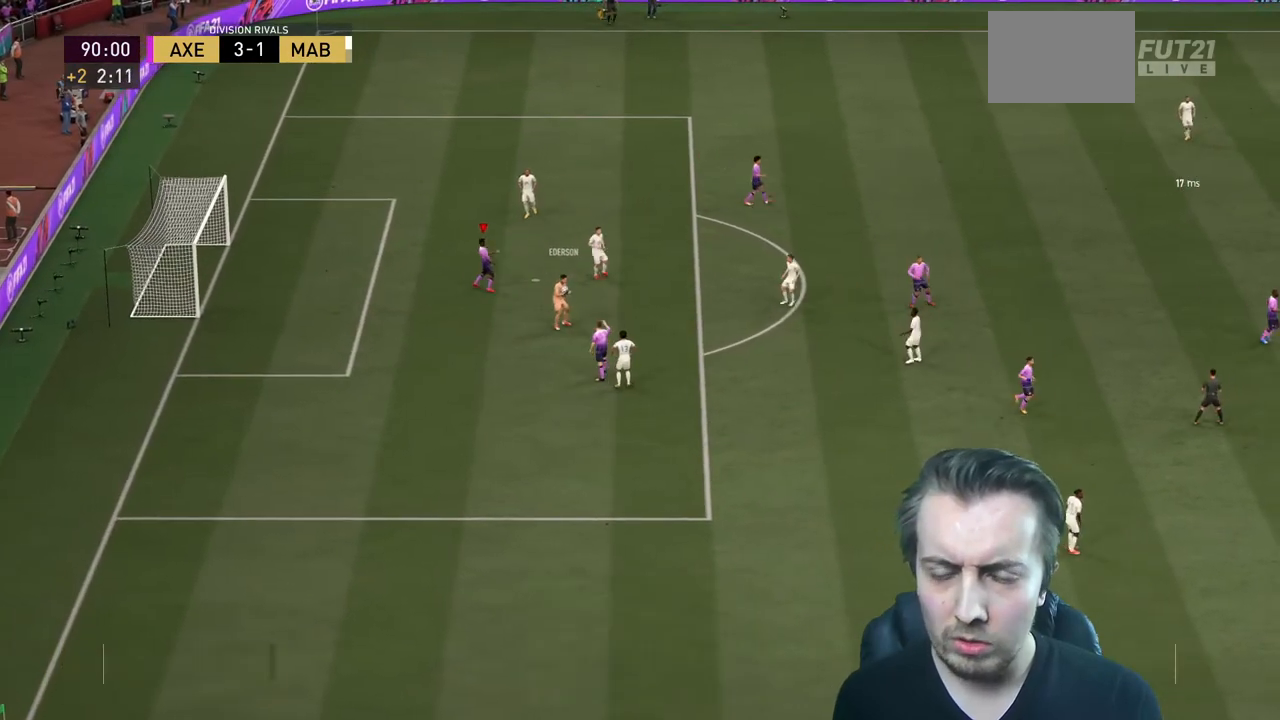
{"buttons": ["R2"], "left_stick": "center", "right_stick": "center", "events": [[66, "left_stick", "center"]]}
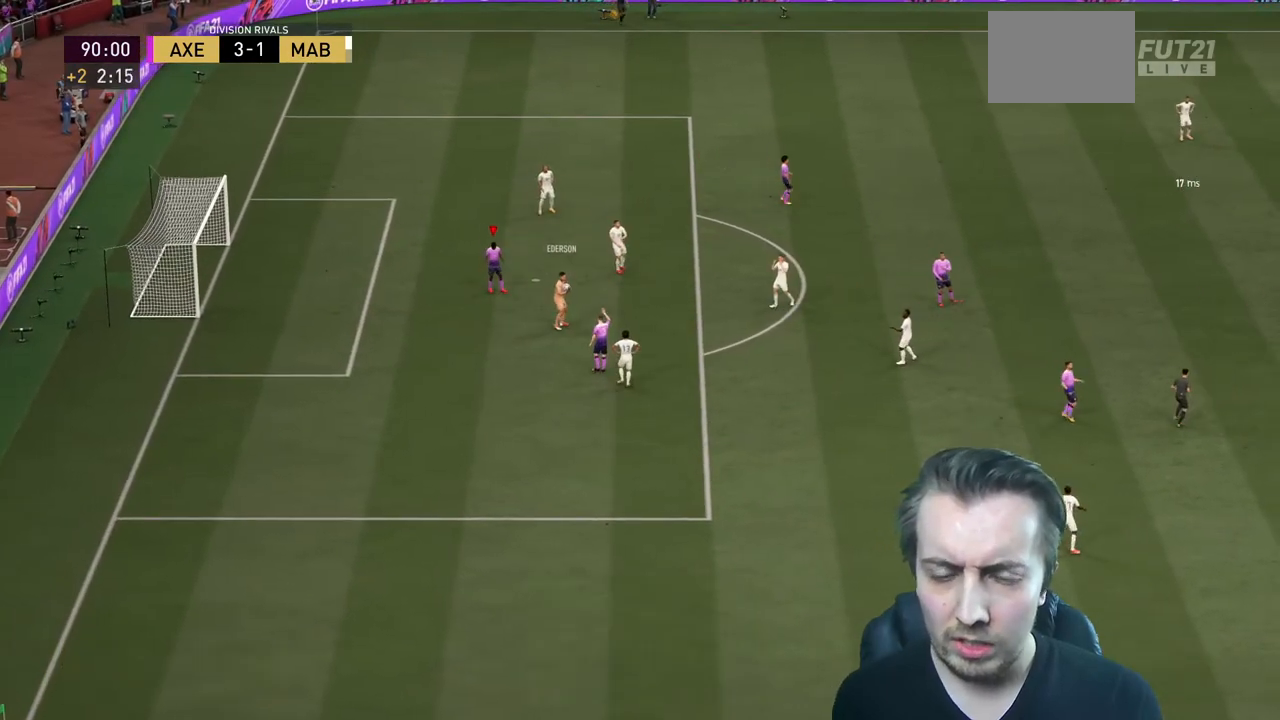
{"buttons": [], "left_stick": "center", "right_stick": "center", "events": [[67, "R2", "up"], [67, "left_stick", "left"], [134, "left_stick", "center"]]}
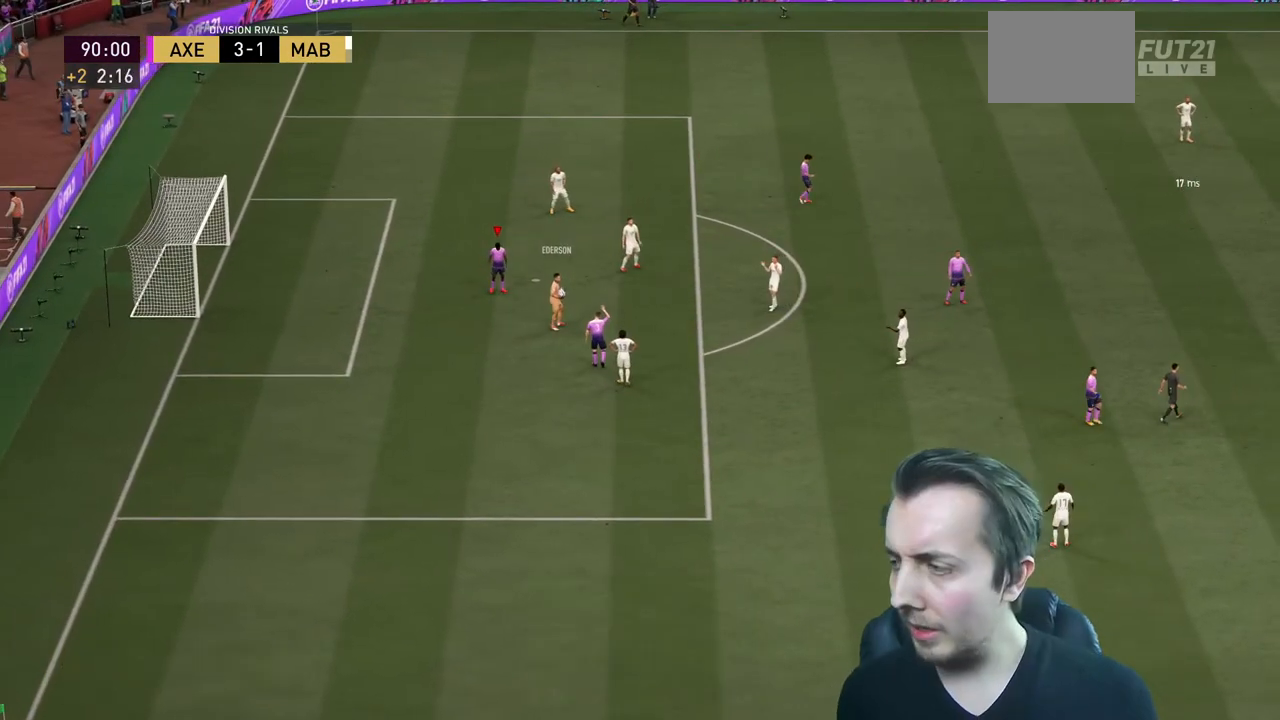
{"buttons": [], "left_stick": "center", "right_stick": "center", "events": []}
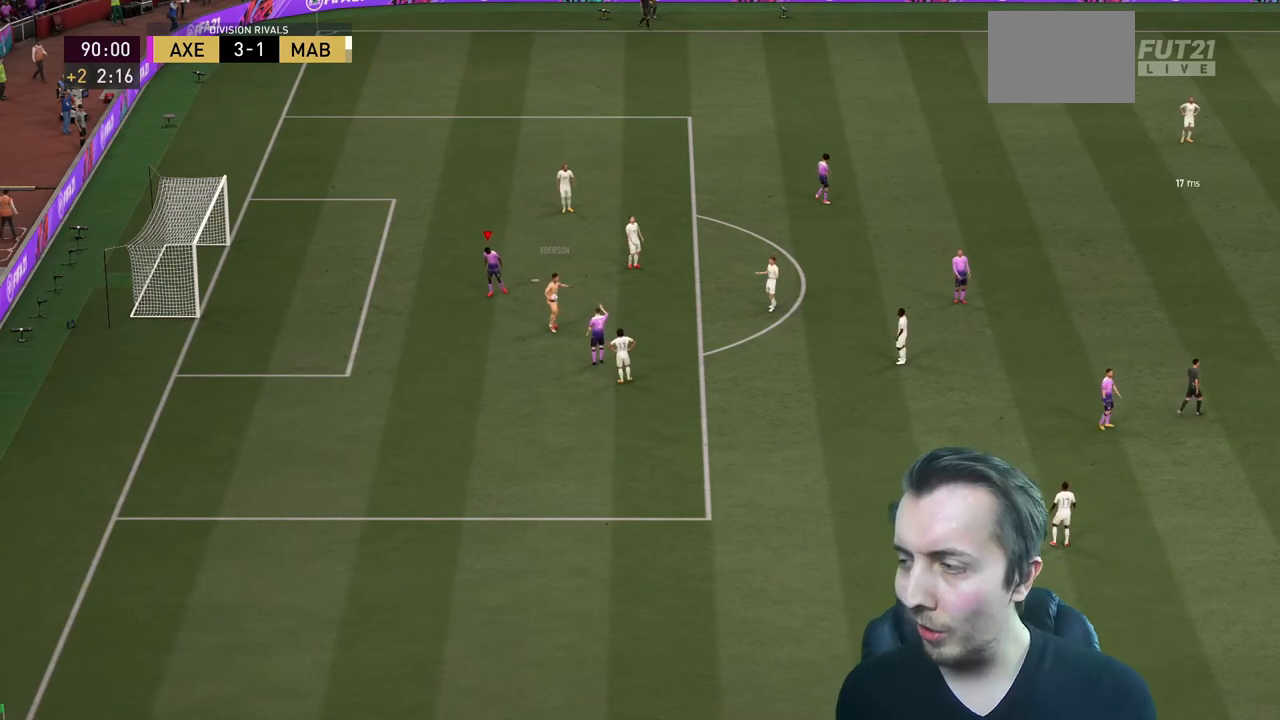
{"buttons": [], "left_stick": "center", "right_stick": "center", "events": []}
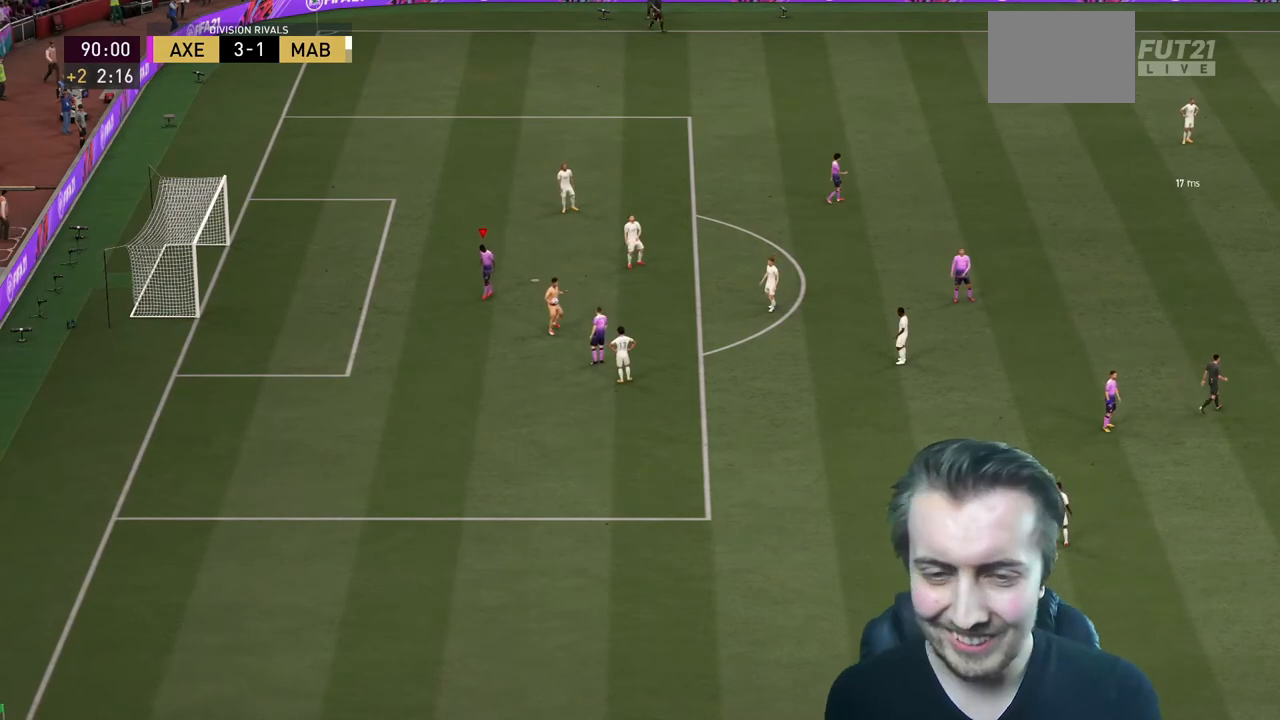
{"buttons": [], "left_stick": "center", "right_stick": "center", "events": []}
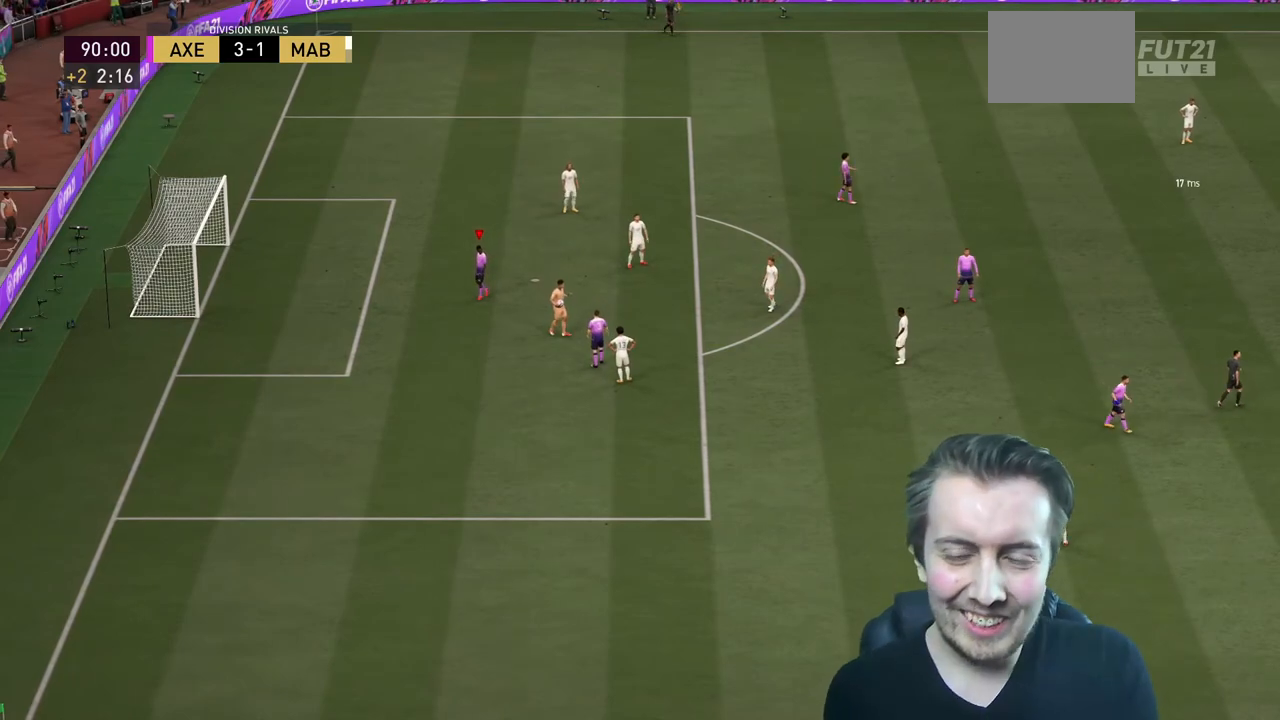
{"buttons": [], "left_stick": "center", "right_stick": "center", "events": []}
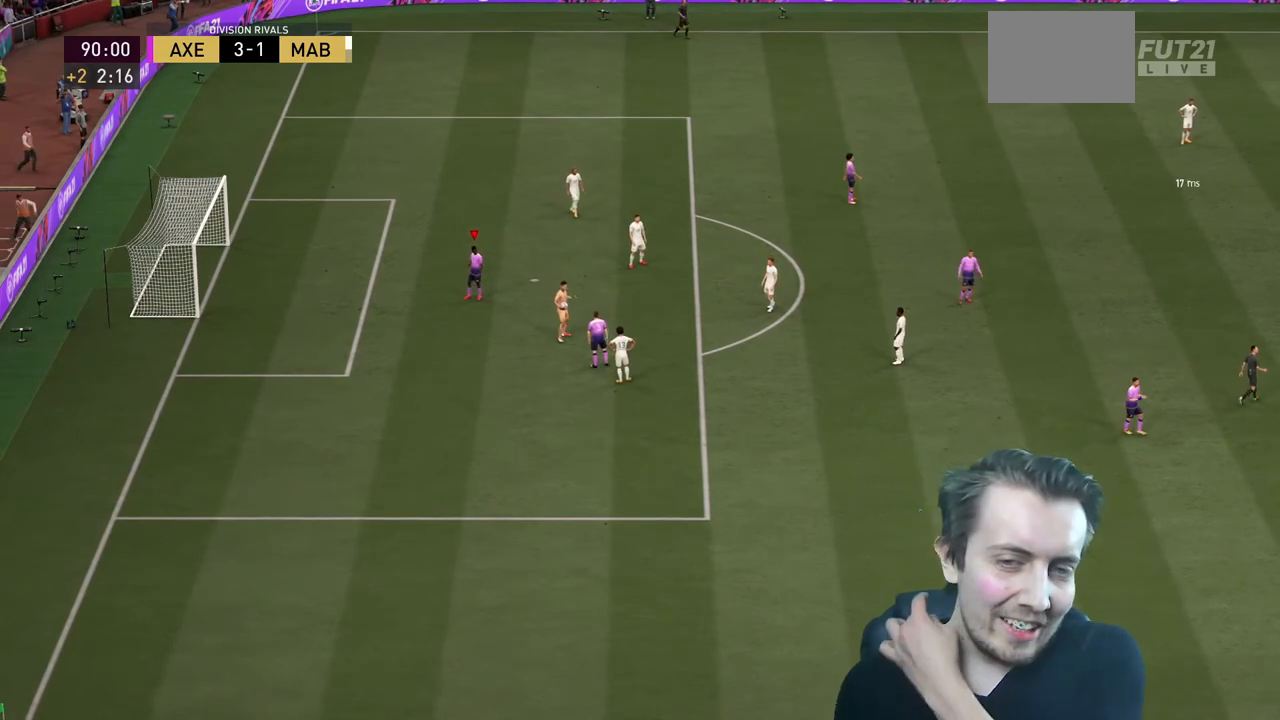
{"buttons": [], "left_stick": "center", "right_stick": "center", "events": []}
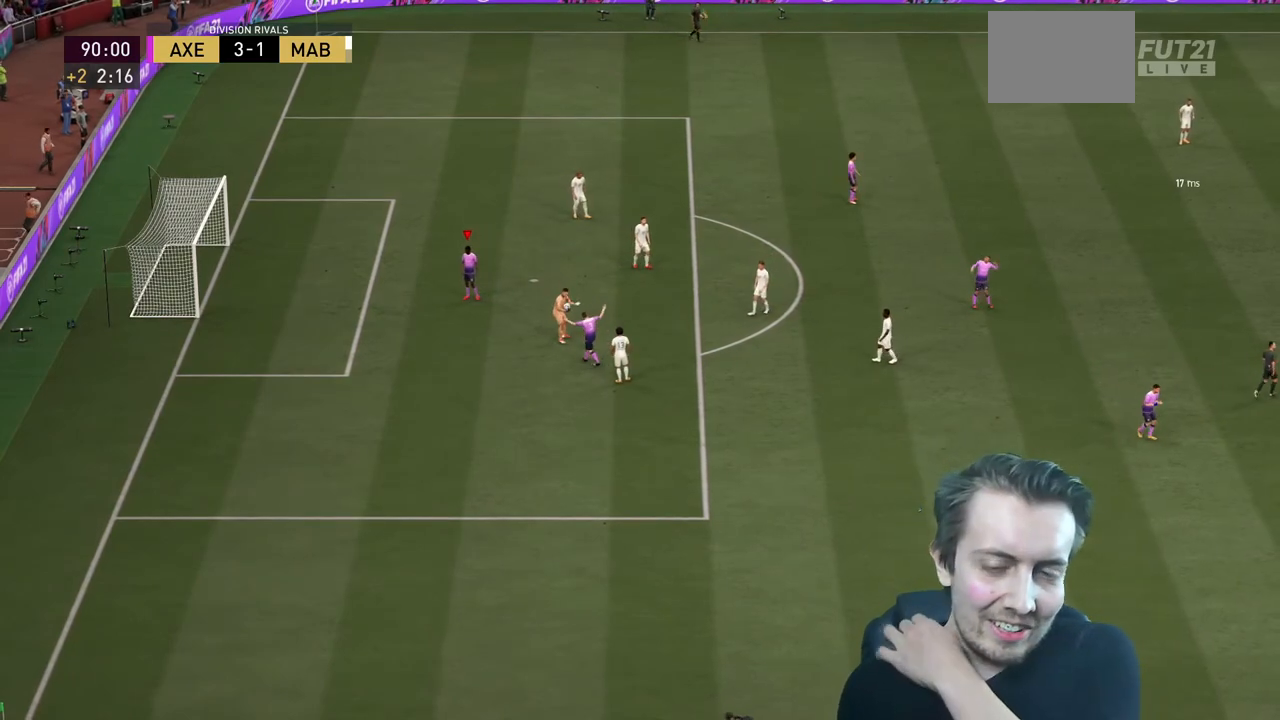
{"buttons": [], "left_stick": "center", "right_stick": "center", "events": []}
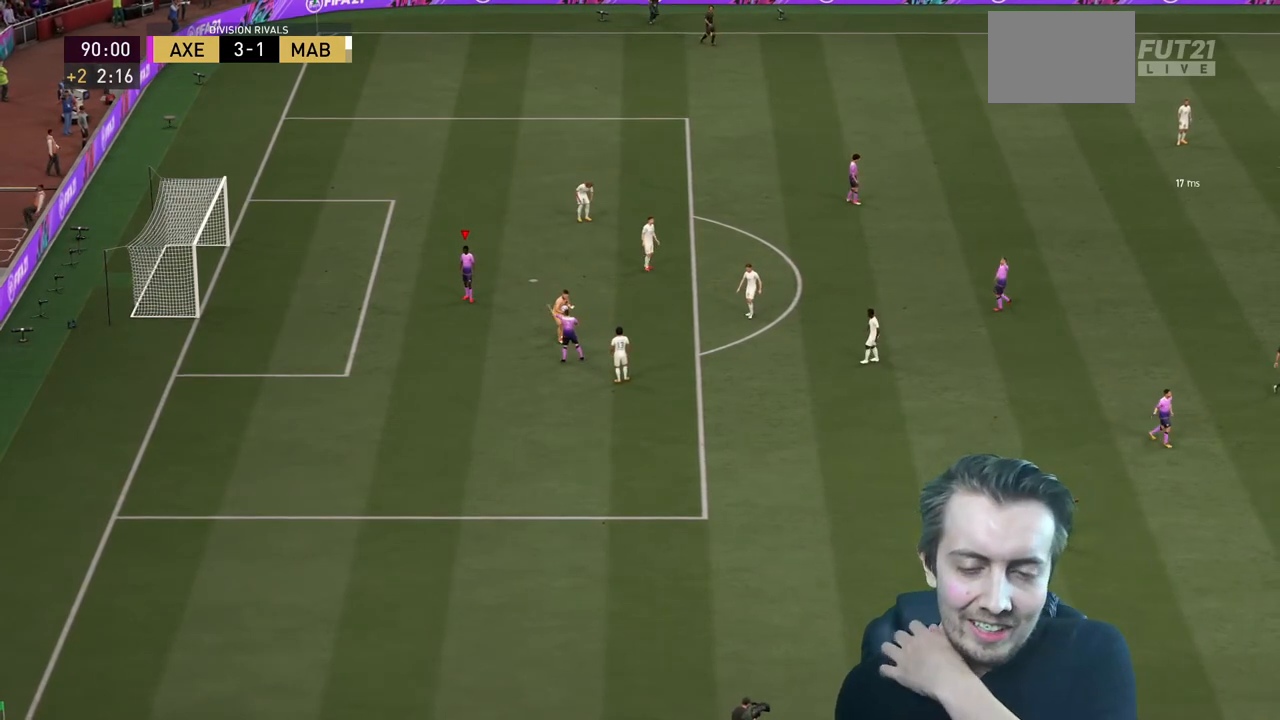
{"buttons": [], "left_stick": "center", "right_stick": "center", "events": []}
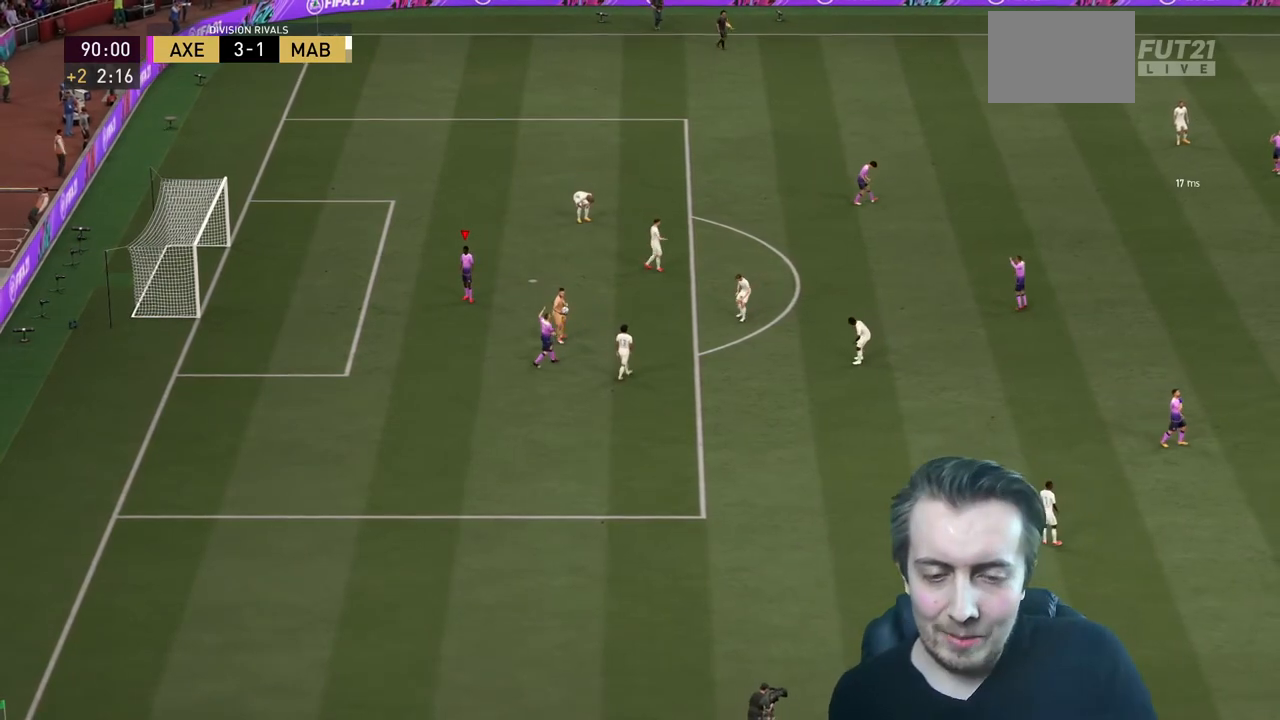
{"buttons": [], "left_stick": "center", "right_stick": "center", "events": []}
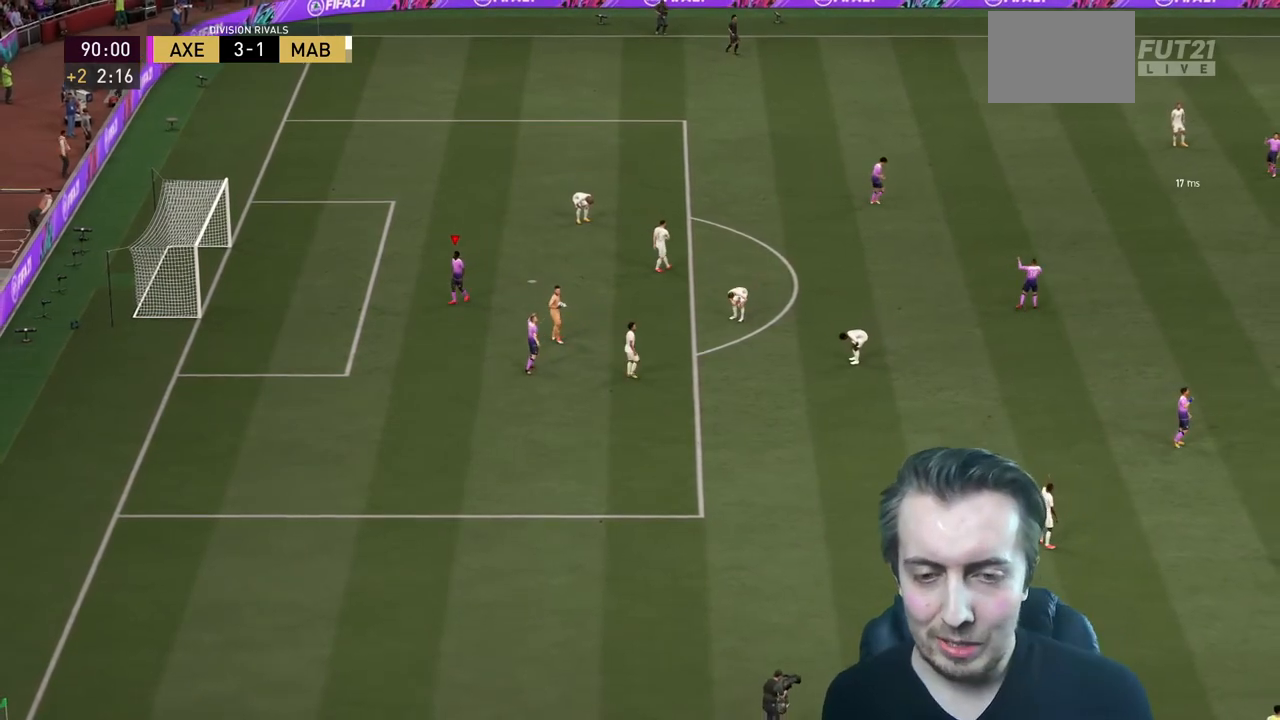
{"buttons": [], "left_stick": "center", "right_stick": "center", "events": [[400, "A", "down"], [500, "A", "up"]]}
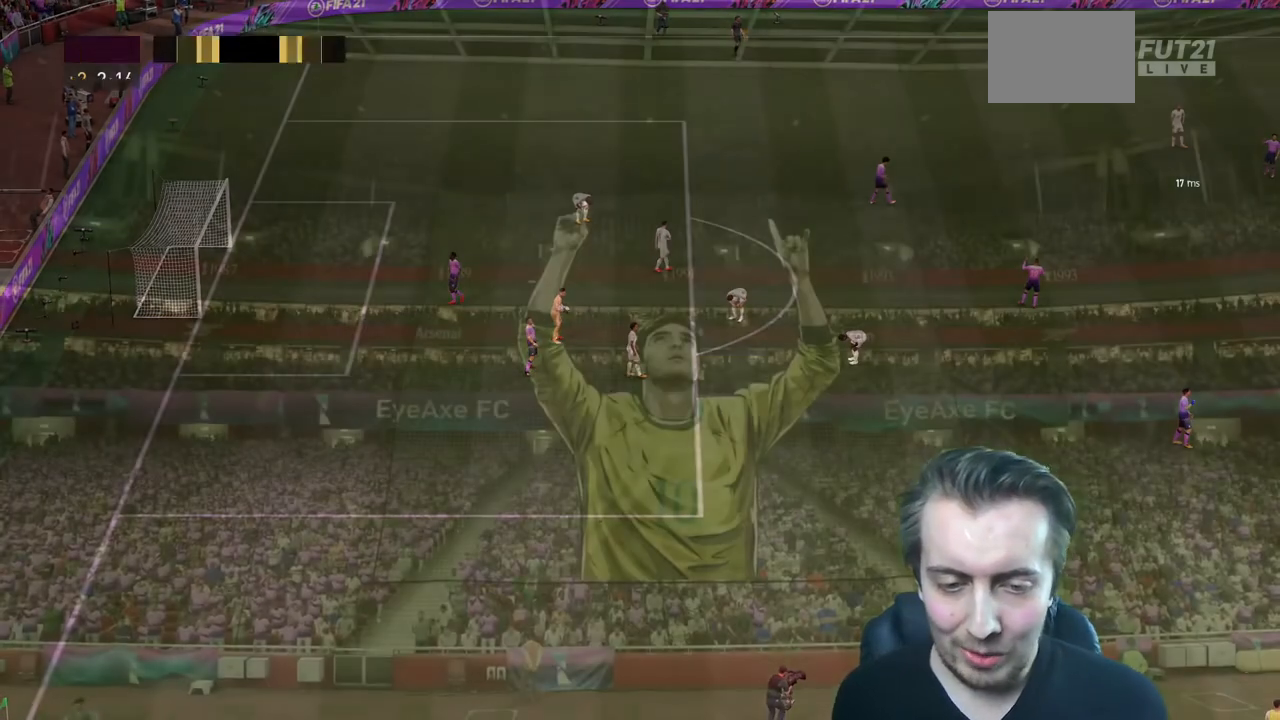
{"buttons": [], "left_stick": "center", "right_stick": "center", "events": []}
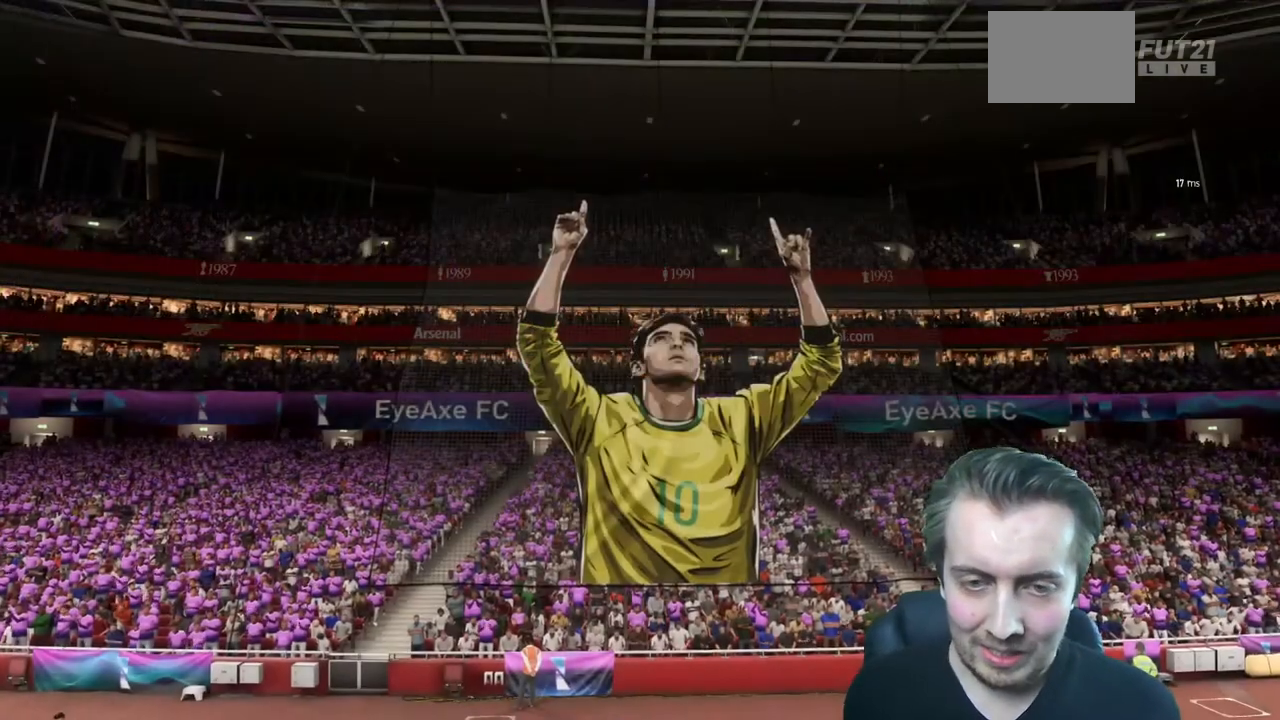
{"buttons": ["A"], "left_stick": "center", "right_stick": "center", "events": [[300, "A", "down"]]}
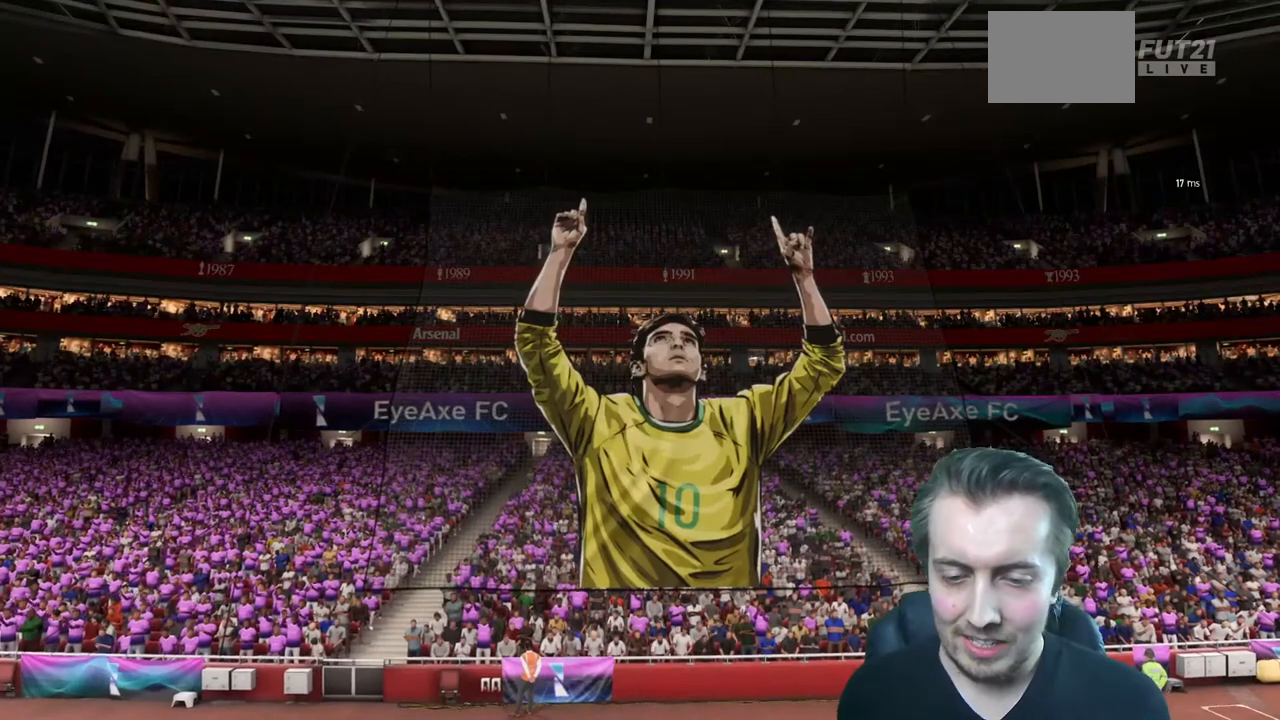
{"buttons": ["A"], "left_stick": "center", "right_stick": "center", "events": []}
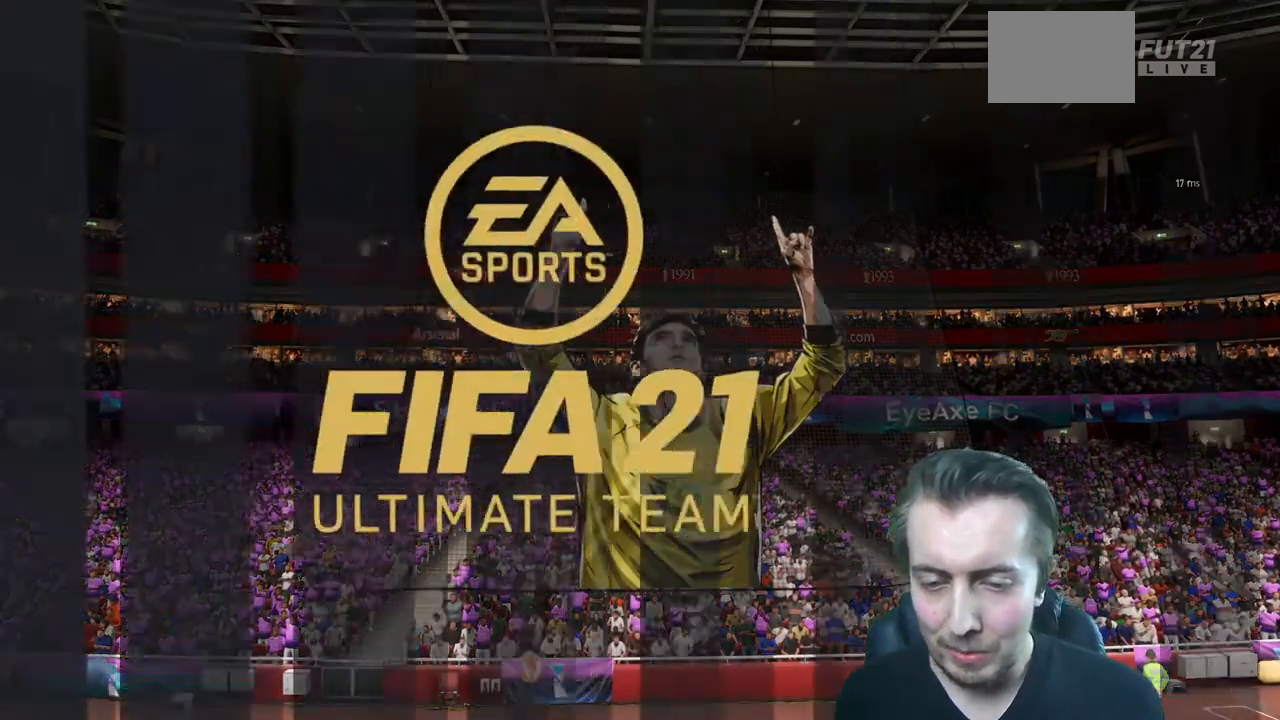
{"buttons": [], "left_stick": "center", "right_stick": "center", "events": [[400, "A", "up"]]}
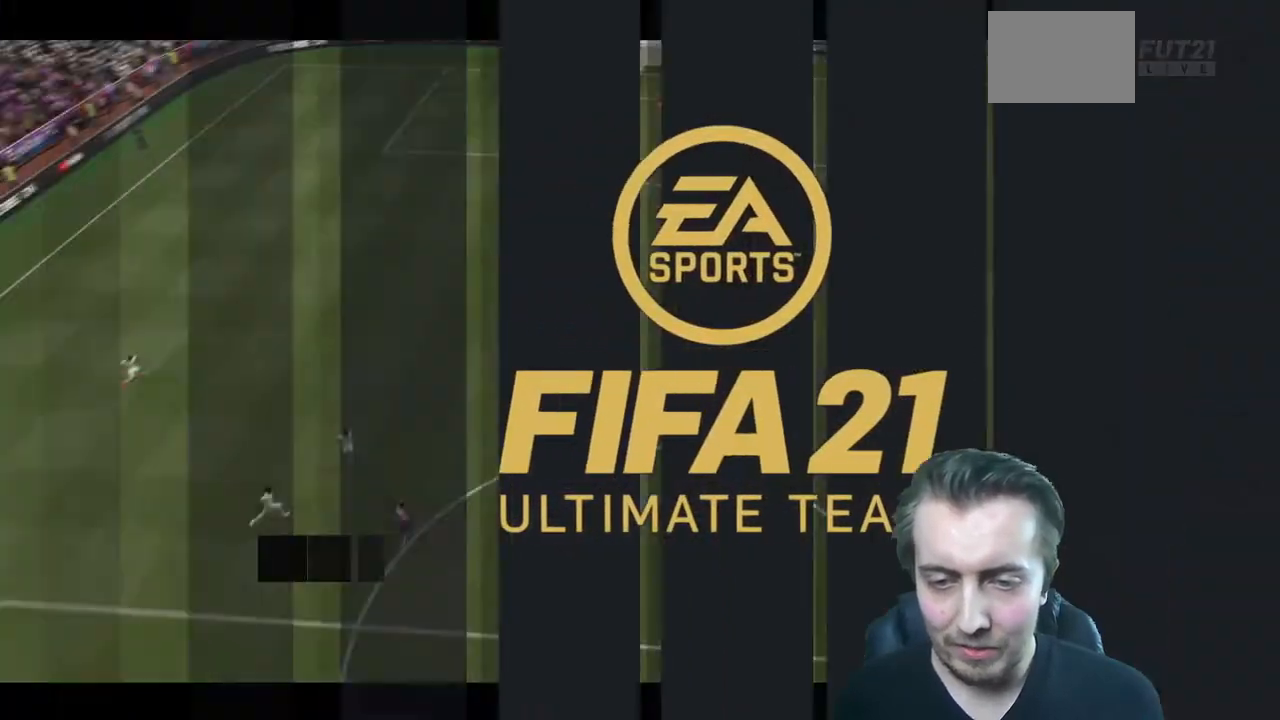
{"buttons": [], "left_stick": "center", "right_stick": "center", "events": [[67, "A", "down"], [300, "A", "up"]]}
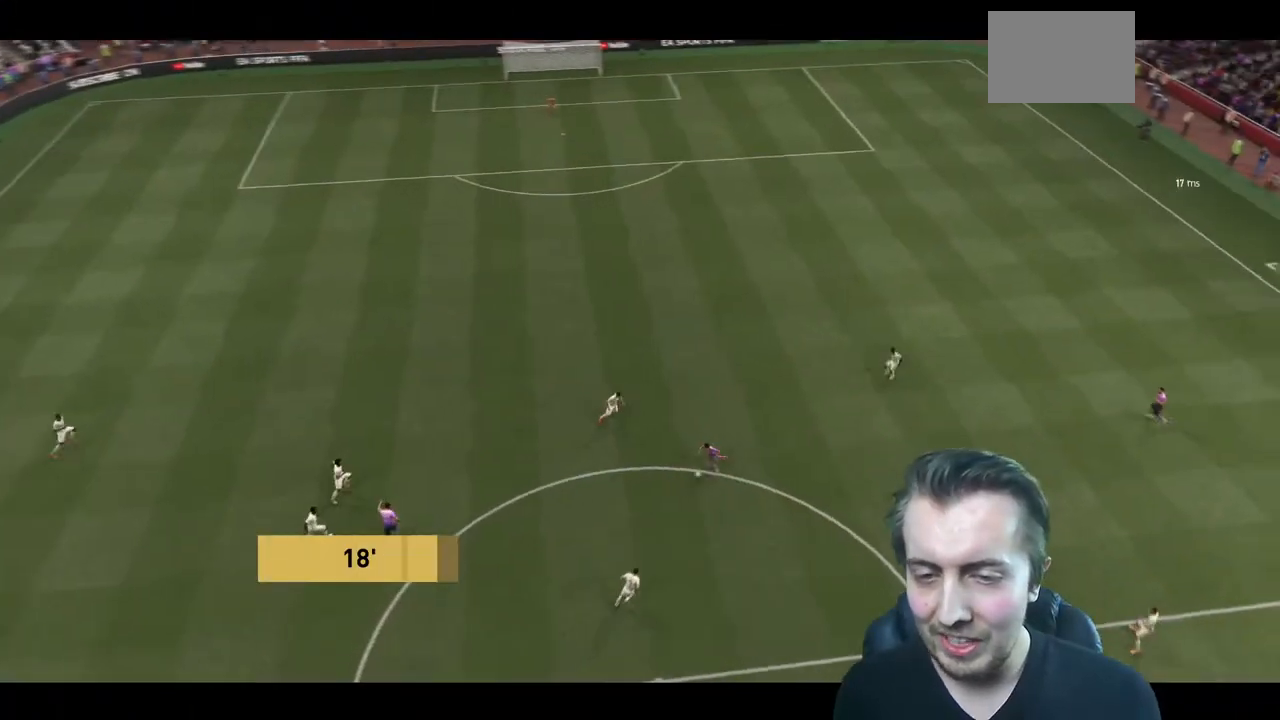
{"buttons": [], "left_stick": "center", "right_stick": "center", "events": []}
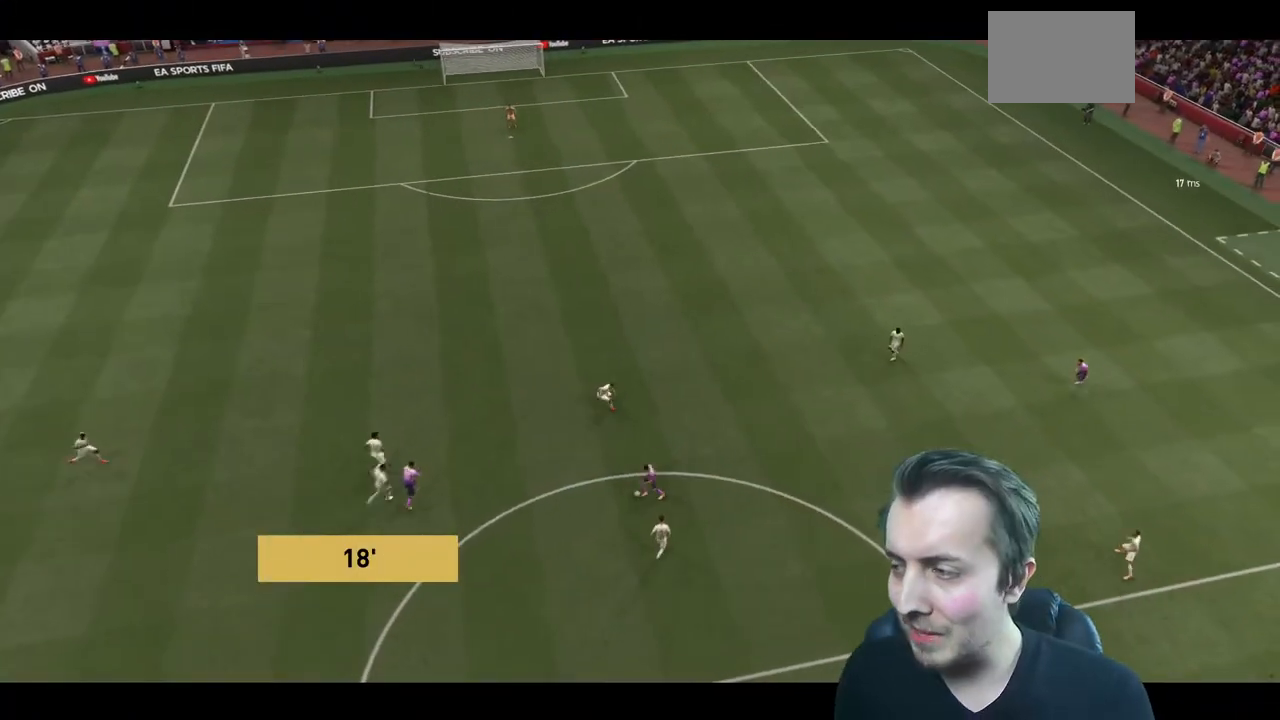
{"buttons": ["A"], "left_stick": "center", "right_stick": "center", "events": [[501, "A", "down"]]}